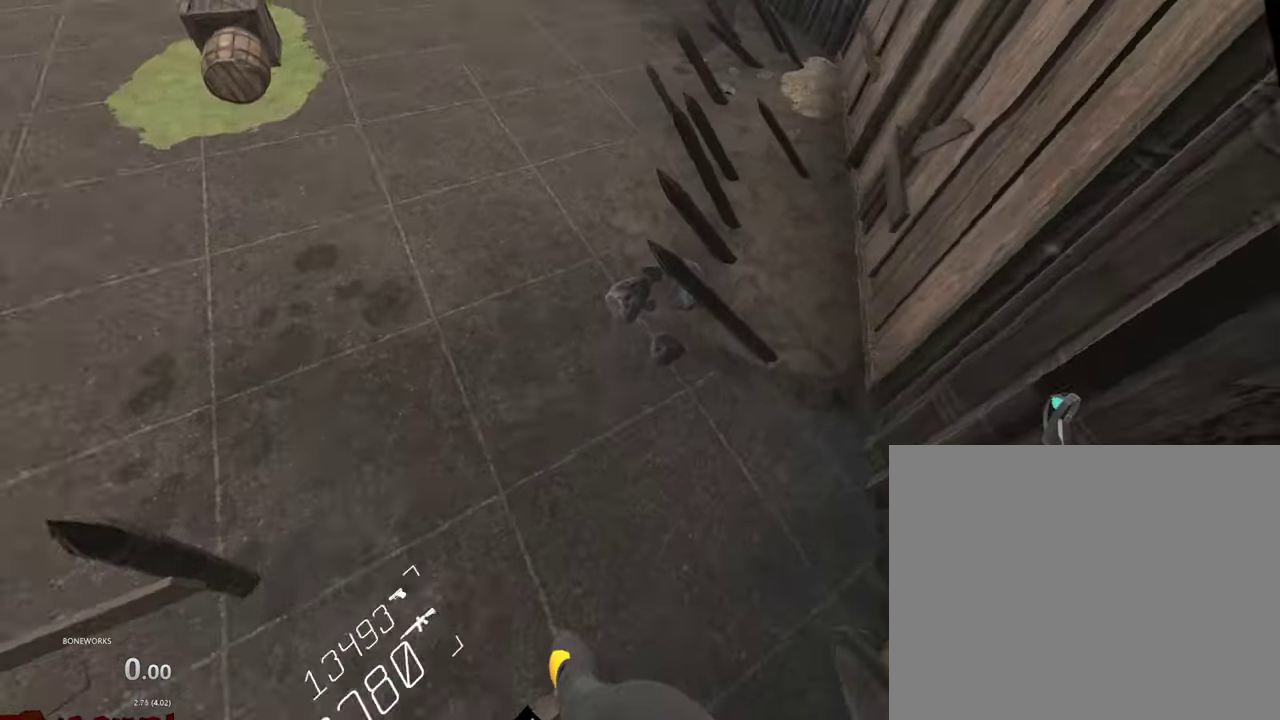
Gameplay with a controller; each line is a JSON object with the inputs held at the frame after it. "events" lists button and stick changes between this image and that frame as [ms after this image, input, new state], when the widget could be followed in between. This overlay highlights the sticks when they move; stick clicks (L3 R3) are not distinguishable. Not read: L2 L3 R2 R3.
{"buttons": [], "left_stick": "down", "right_stick": "center", "events": [[267, "left_stick", "up"], [350, "left_stick", "down"]]}
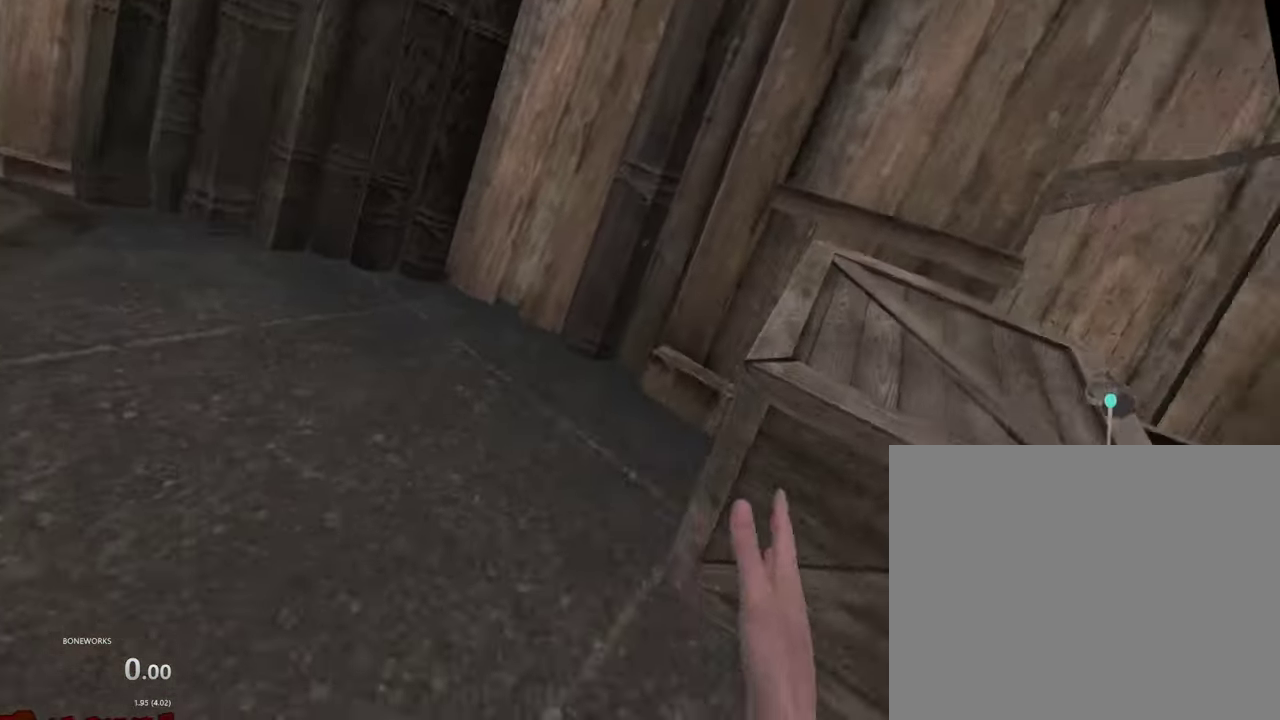
{"buttons": [], "left_stick": "down-left", "right_stick": "center", "events": [[450, "left_stick", "down-left"]]}
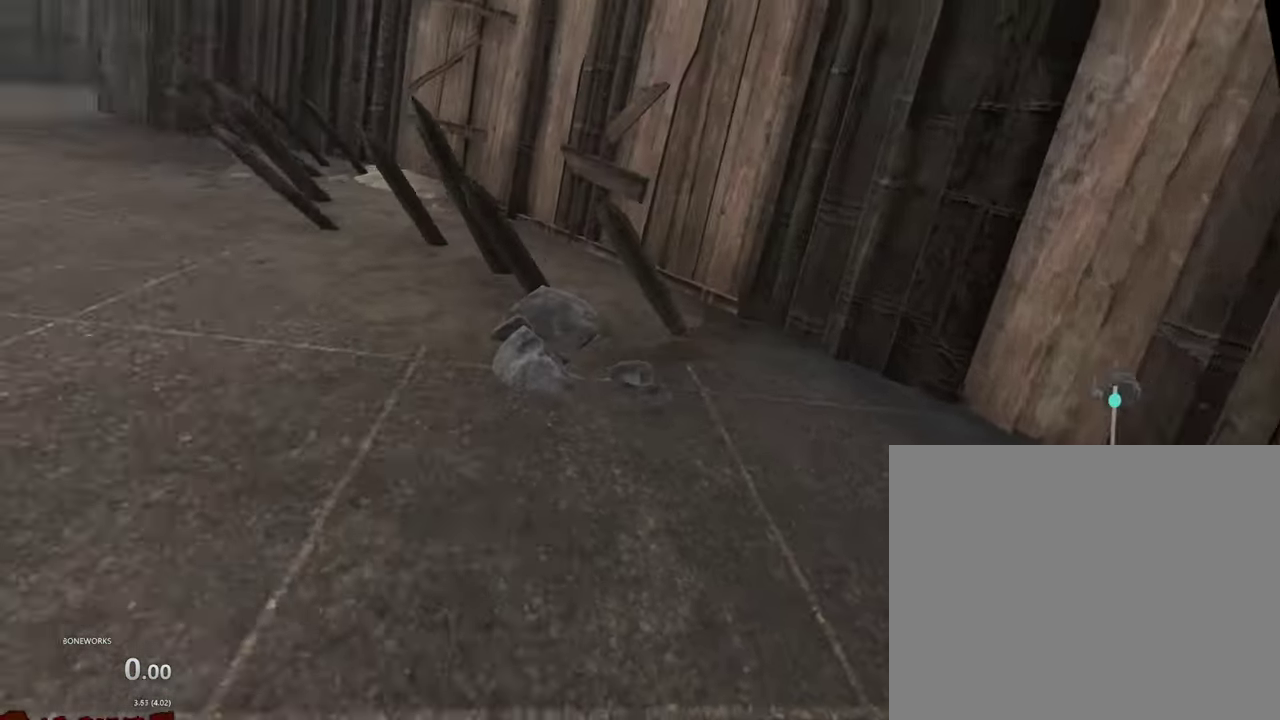
{"buttons": [], "left_stick": "up-left", "right_stick": "center", "events": [[334, "left_stick", "left"], [467, "left_stick", "up-left"]]}
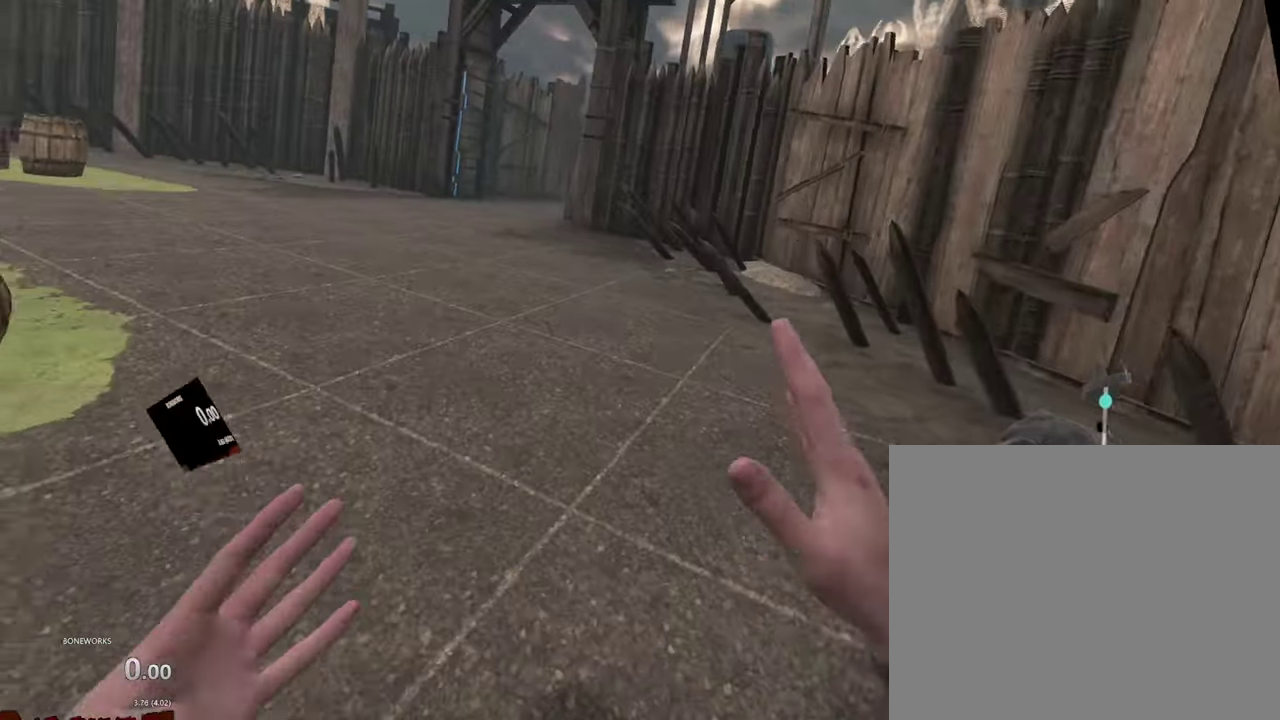
{"buttons": [], "left_stick": "down-left", "right_stick": "center", "events": [[334, "left_stick", "left"], [417, "left_stick", "down-left"]]}
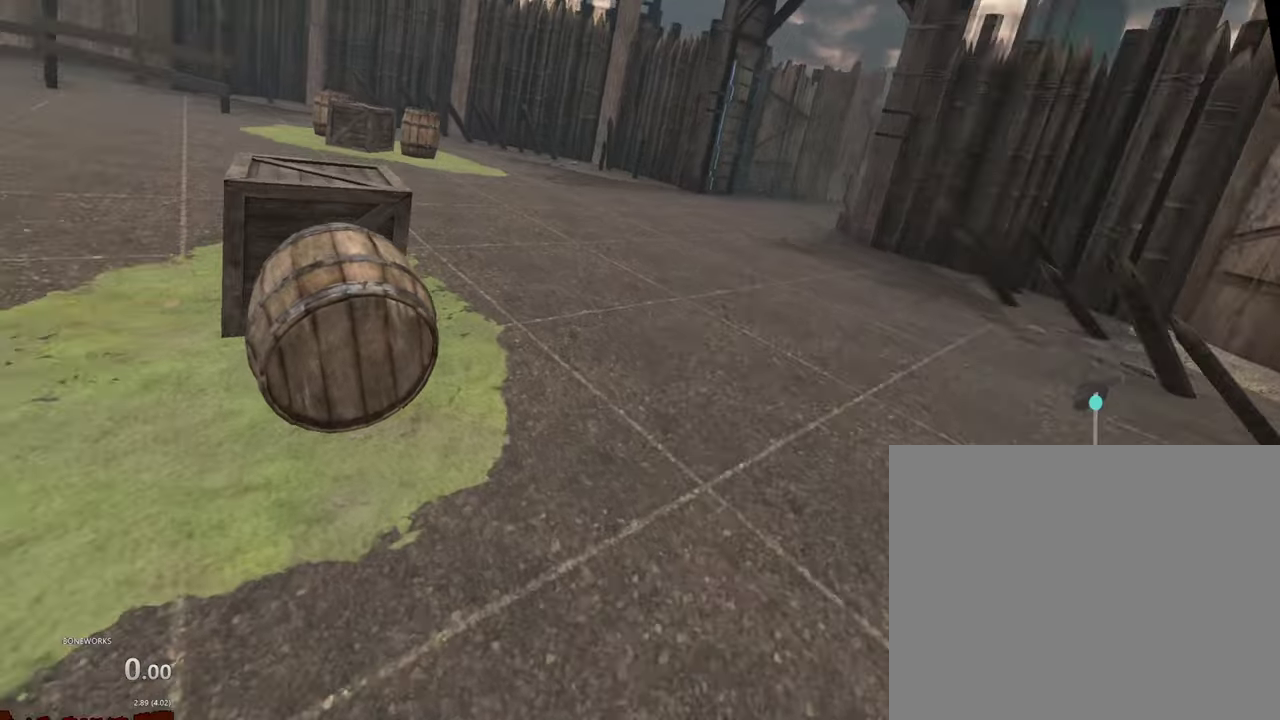
{"buttons": [], "left_stick": "left", "right_stick": "center", "events": [[417, "left_stick", "left"]]}
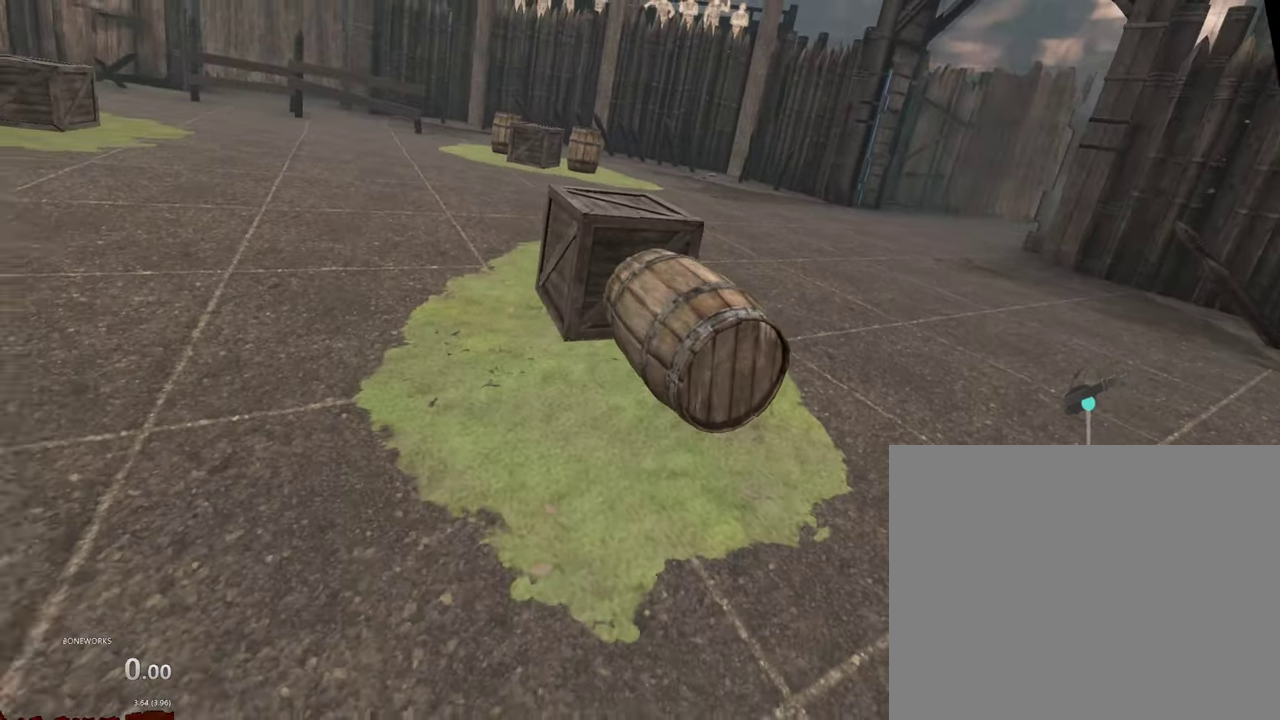
{"buttons": [], "left_stick": "up", "right_stick": "center", "events": [[117, "left_stick", "up-left"], [400, "left_stick", "up"]]}
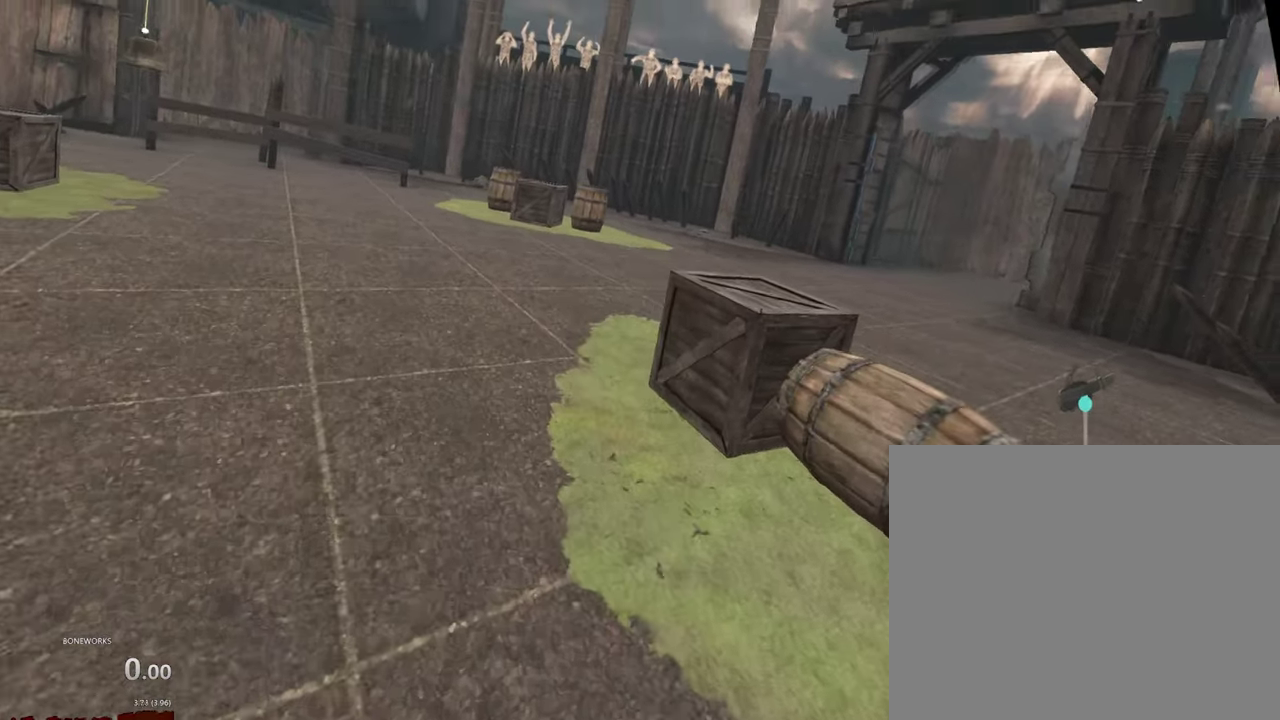
{"buttons": [], "left_stick": "up", "right_stick": "center", "events": []}
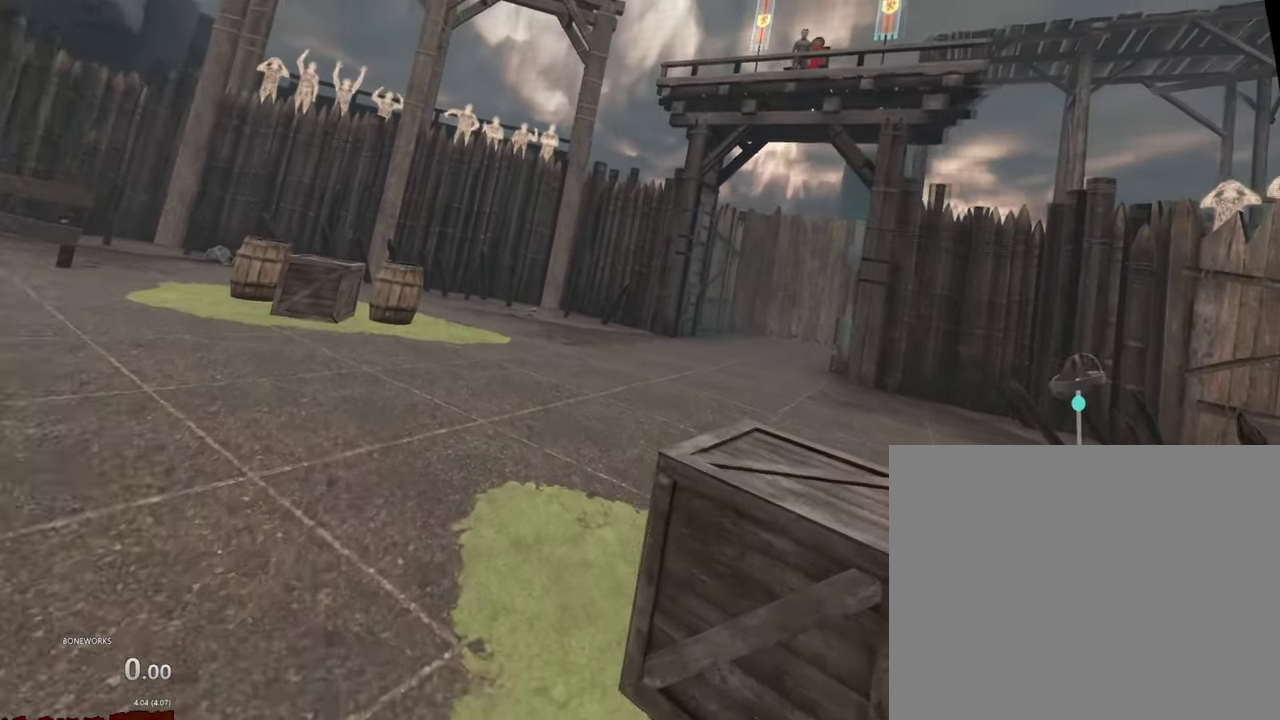
{"buttons": [], "left_stick": "up", "right_stick": "center", "events": []}
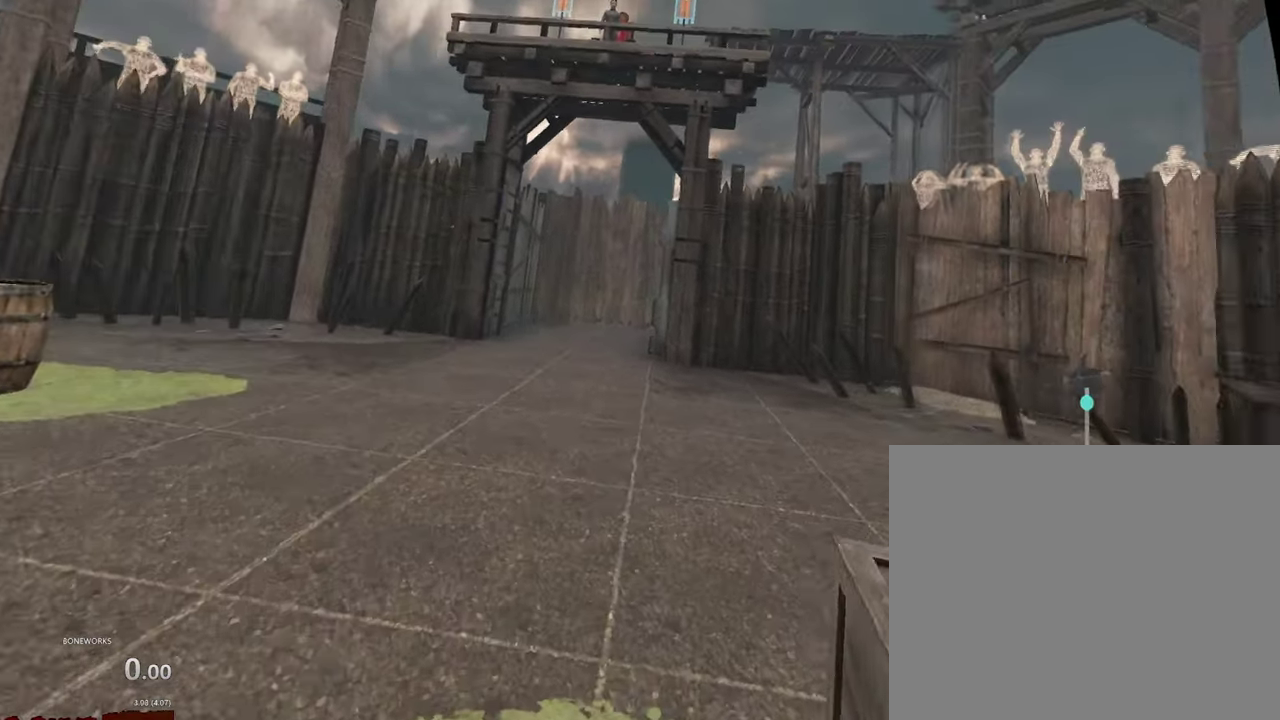
{"buttons": [], "left_stick": "up-left", "right_stick": "center", "events": [[200, "left_stick", "up-left"], [317, "left_stick", "left"], [417, "left_stick", "up-left"]]}
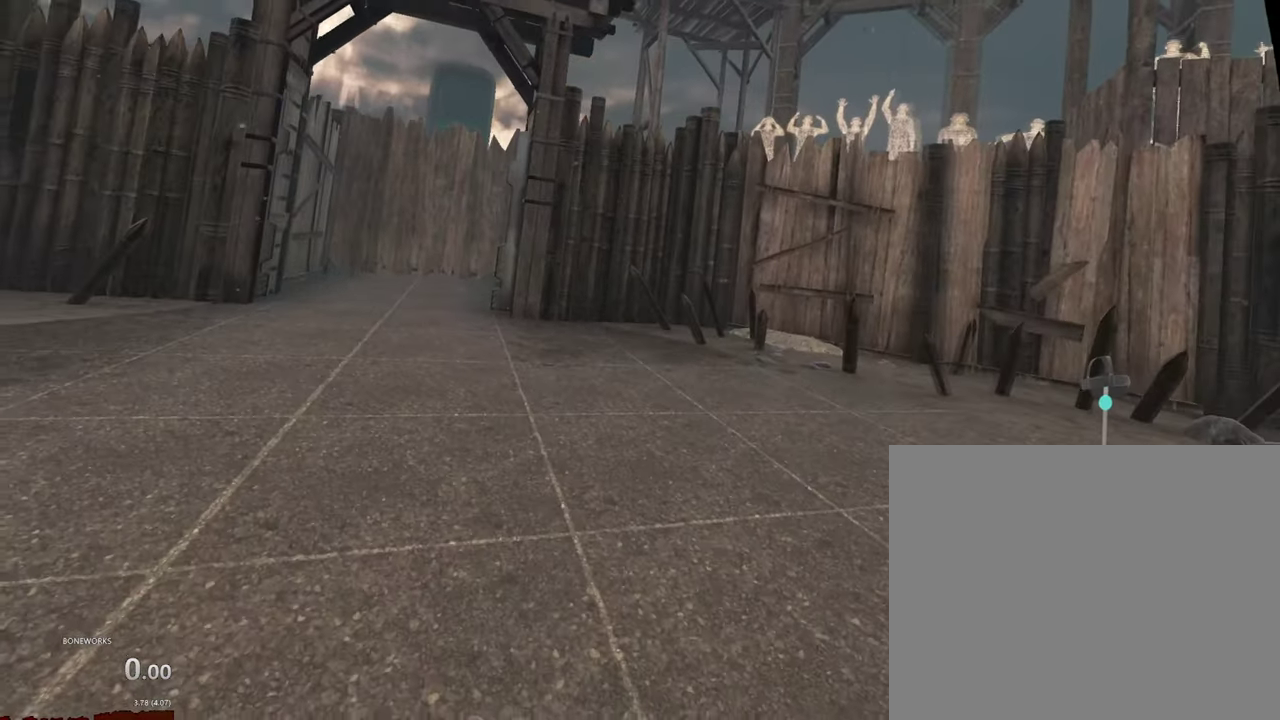
{"buttons": [], "left_stick": "up", "right_stick": "center", "events": [[117, "left_stick", "up"]]}
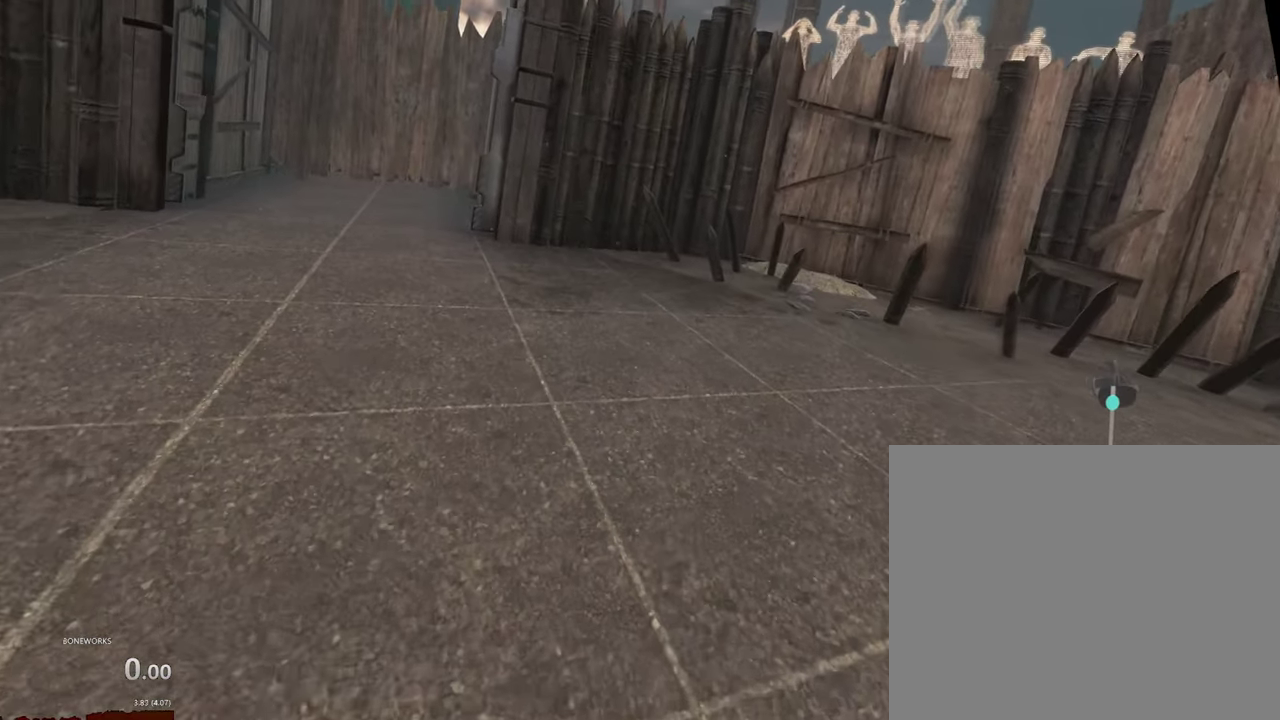
{"buttons": [], "left_stick": "up", "right_stick": "center", "events": []}